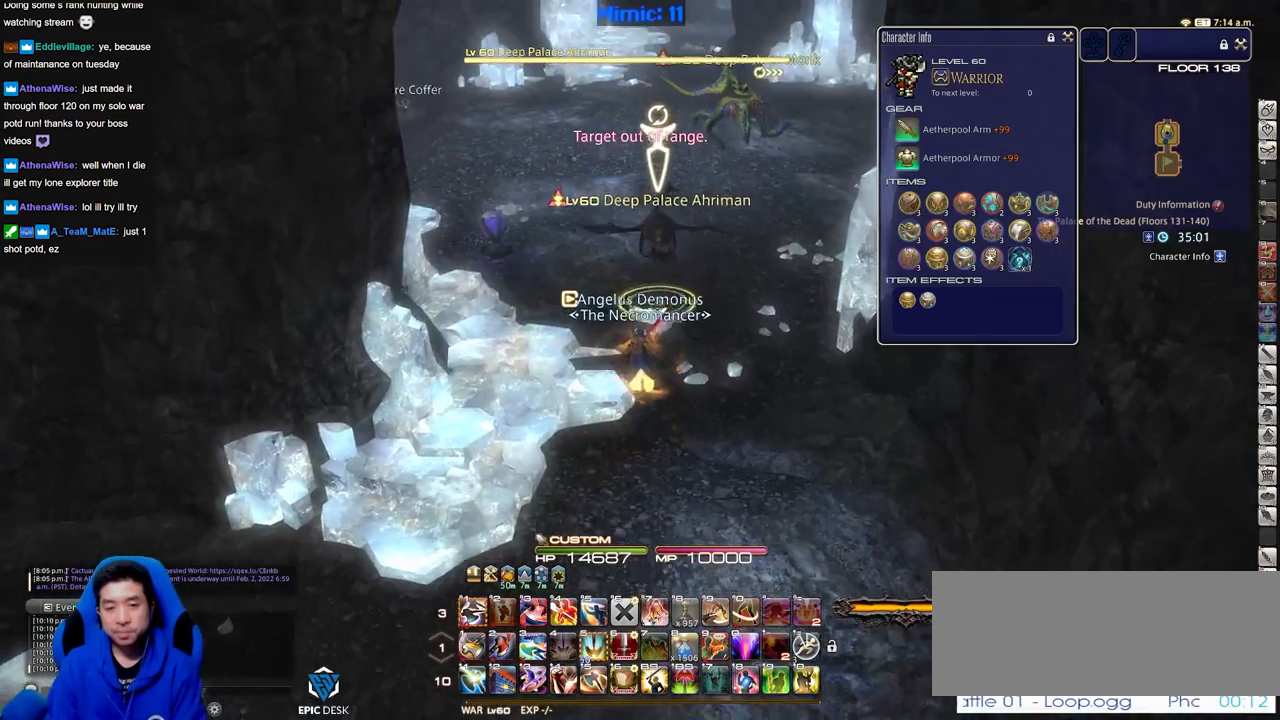
Gameplay with keyboard; each line is a JSON object with the keys held at the frame after it. "events" lists presses ("down") and releases ("up") of ".", "/", "0", "1", "2", "3", "4", "5", "6", "7", "8", "9", "a", "alt_l", "alt_r", "b", "backslash", "backspace", "c", "caps_lock", "comma", "ctrl_l", "ctrl_r", "d", "down", "e", "equals", "escape", "f", "f1", "f10", "f11", "f12", "f2", "f3", "f4", "f5", "f6", "f7", "f8", "f9", "g", "h", "i", "j", "k", "l", "lbracket", "left", "m", "menu", "minus", "n", "o", "p", "q", "quote", "r", "rbracket", "return", "right", "s", "semicolon", "shift_l", "shift_r", "space", "super", "t", "tab", "tilde", "u", "up", "v", "w", "x", "y" and "z" between this image and that frame as [ms after this image, input, new state], when the widget could be followed in between. No other keys are recorded. Mouse input is not recorded.
{"keys": ["1", "s"], "events": [[167, "1", "down"], [217, "rbracket", "down"], [217, "w", "up"], [300, "rbracket", "up"], [350, "1", "up"], [350, "s", "down"], [400, "1", "down"]]}
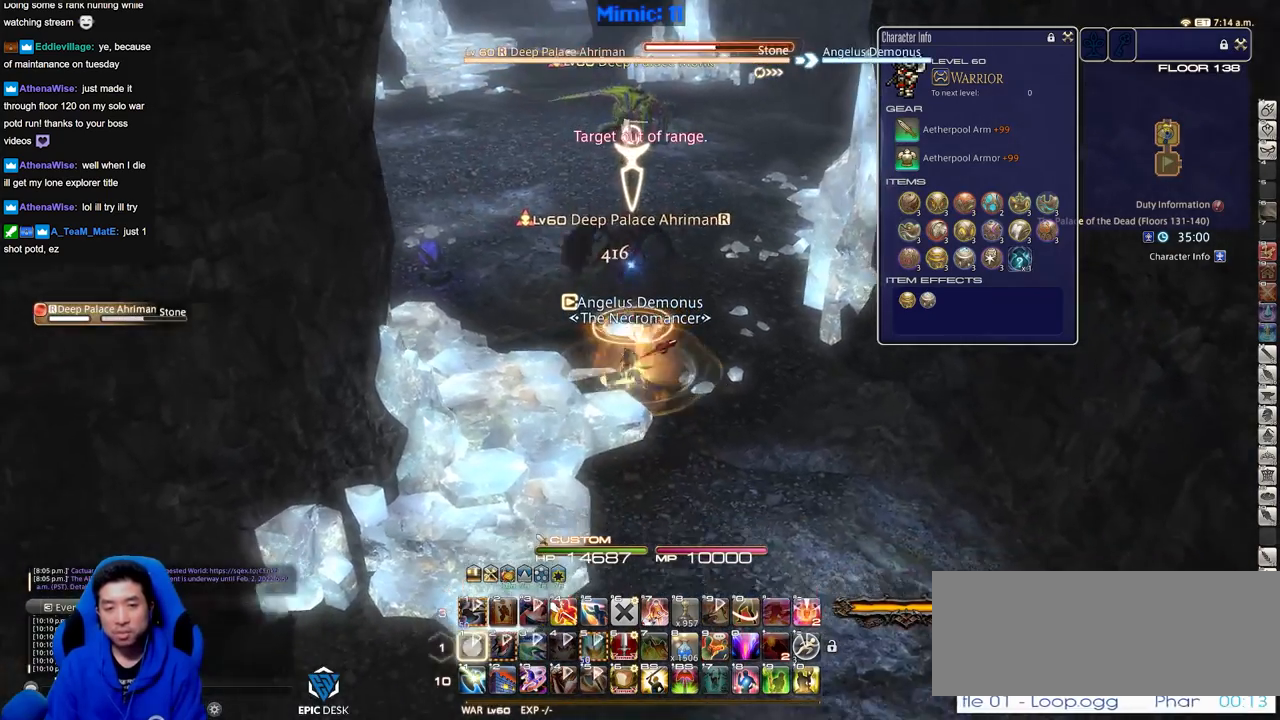
{"keys": ["p", "s"], "events": [[184, "1", "up"], [501, "p", "down"]]}
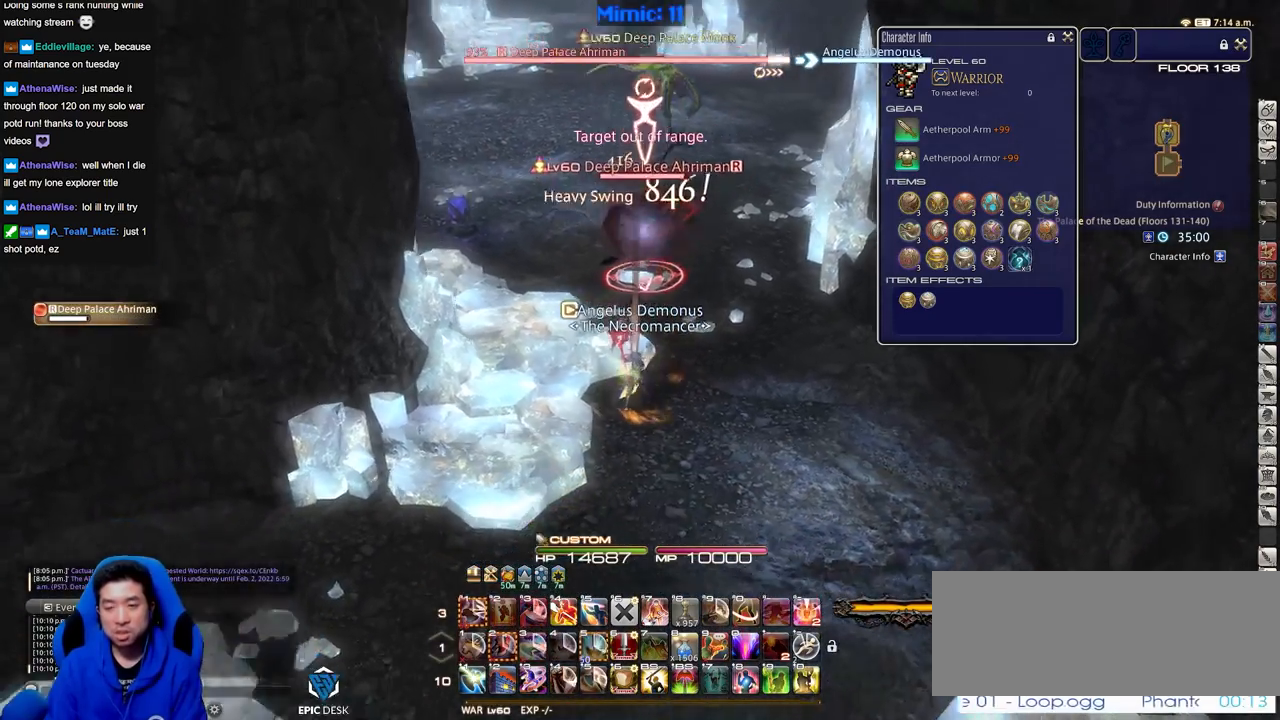
{"keys": ["d", "w"], "events": [[50, "d", "down"], [50, "minus", "down"], [150, "s", "up"], [200, "minus", "up"], [200, "p", "up"], [284, "w", "down"]]}
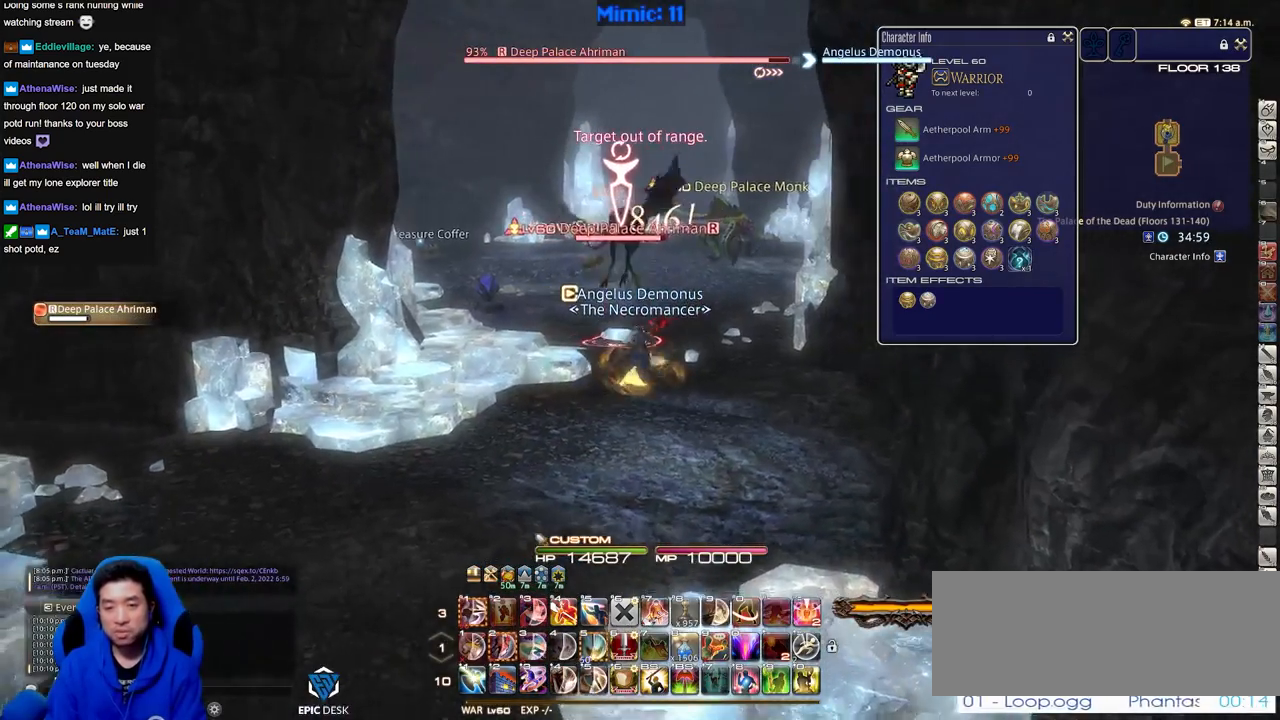
{"keys": ["a"], "events": [[17, "d", "up"], [167, "a", "down"], [351, "rbracket", "down"], [351, "w", "up"], [401, "lbracket", "down"], [484, "lbracket", "up"], [484, "rbracket", "up"]]}
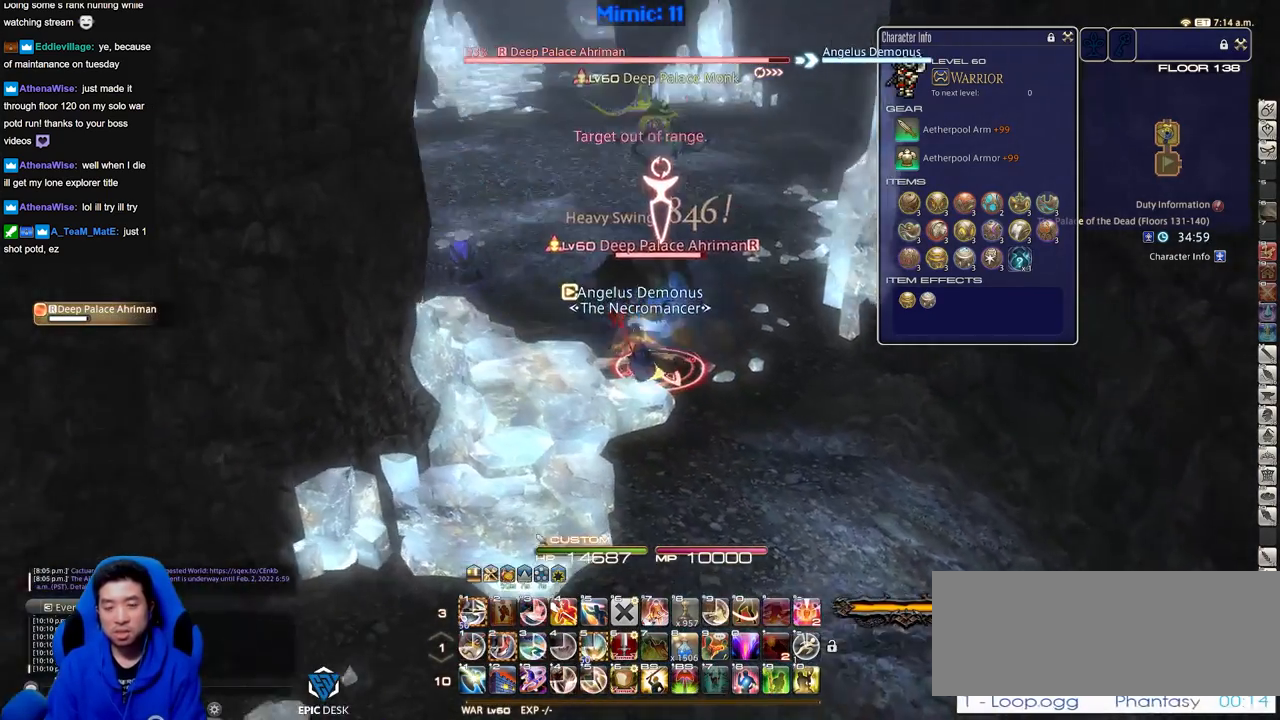
{"keys": [], "events": [[83, "s", "down"], [133, "a", "up"], [133, "d", "down"], [133, "p", "down"], [233, "p", "up"], [233, "s", "up"], [267, "p", "down"], [317, "minus", "down"], [367, "minus", "up"], [367, "p", "up"], [417, "d", "up"]]}
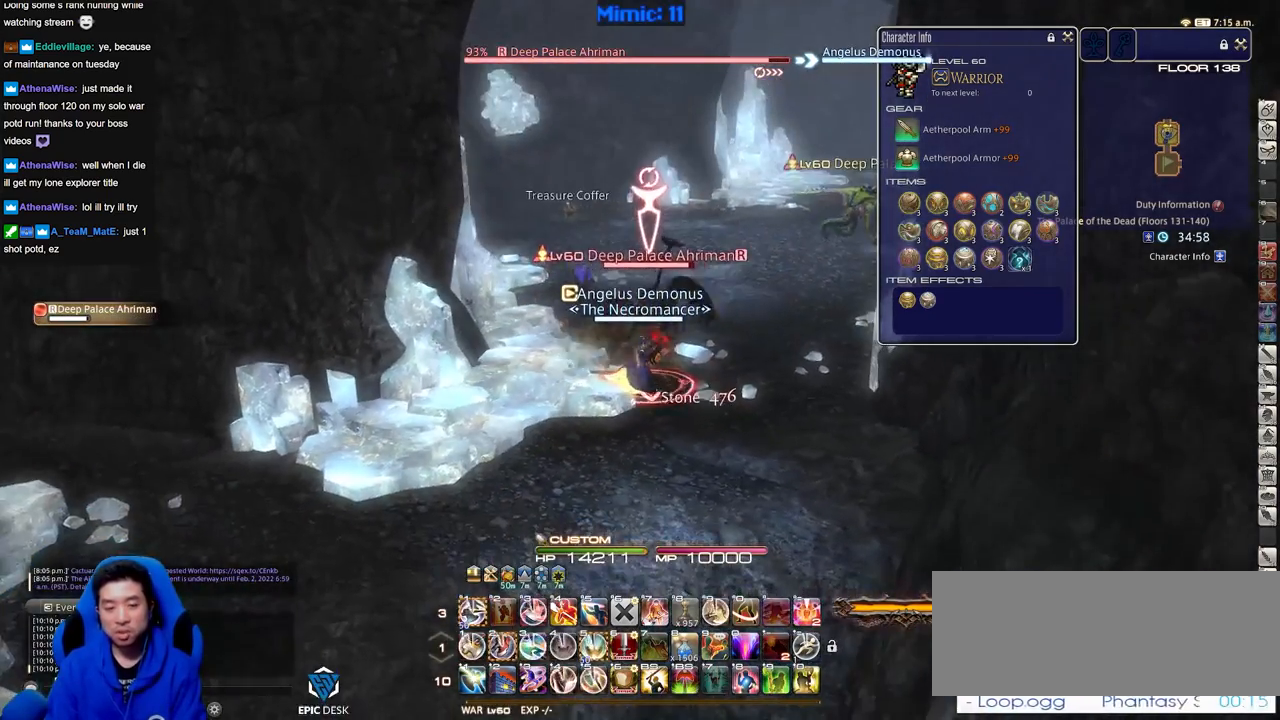
{"keys": ["s"], "events": [[50, "2", "down"], [151, "2", "up"], [201, "rbracket", "down"], [284, "s", "down"], [334, "rbracket", "up"]]}
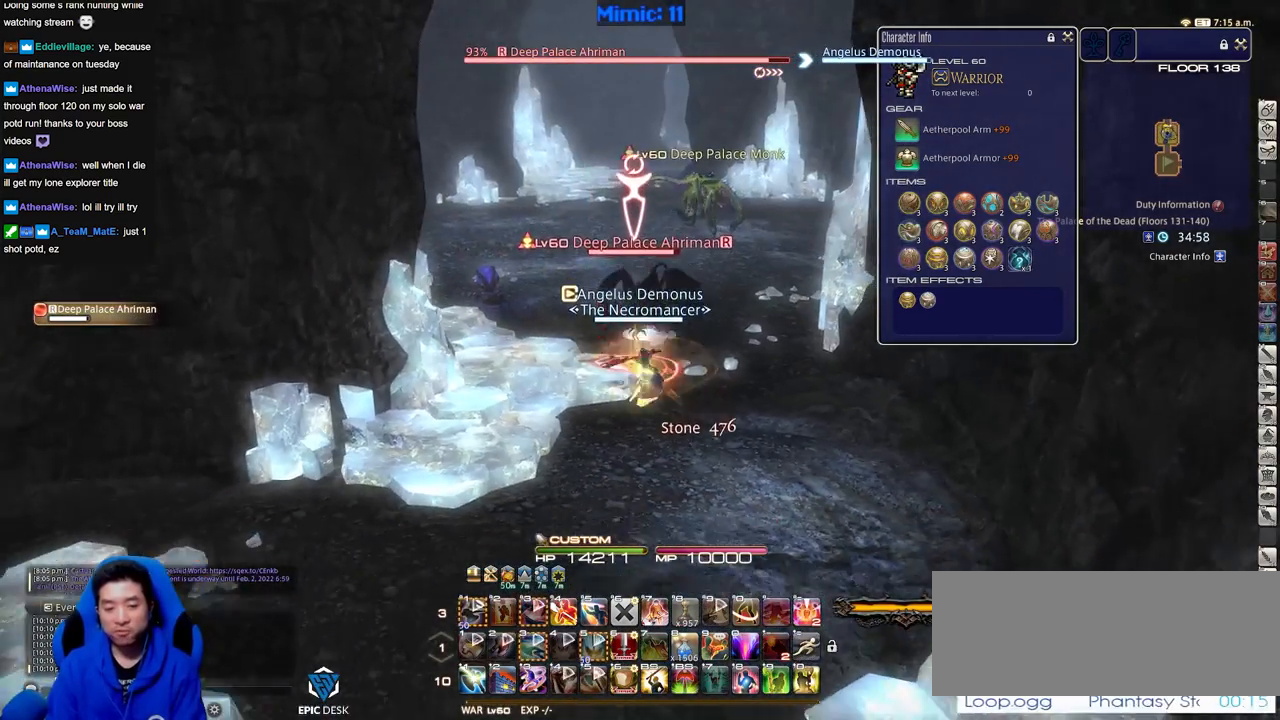
{"keys": ["d", "s"], "events": [[17, "d", "down"], [217, "d", "up"], [350, "d", "down"]]}
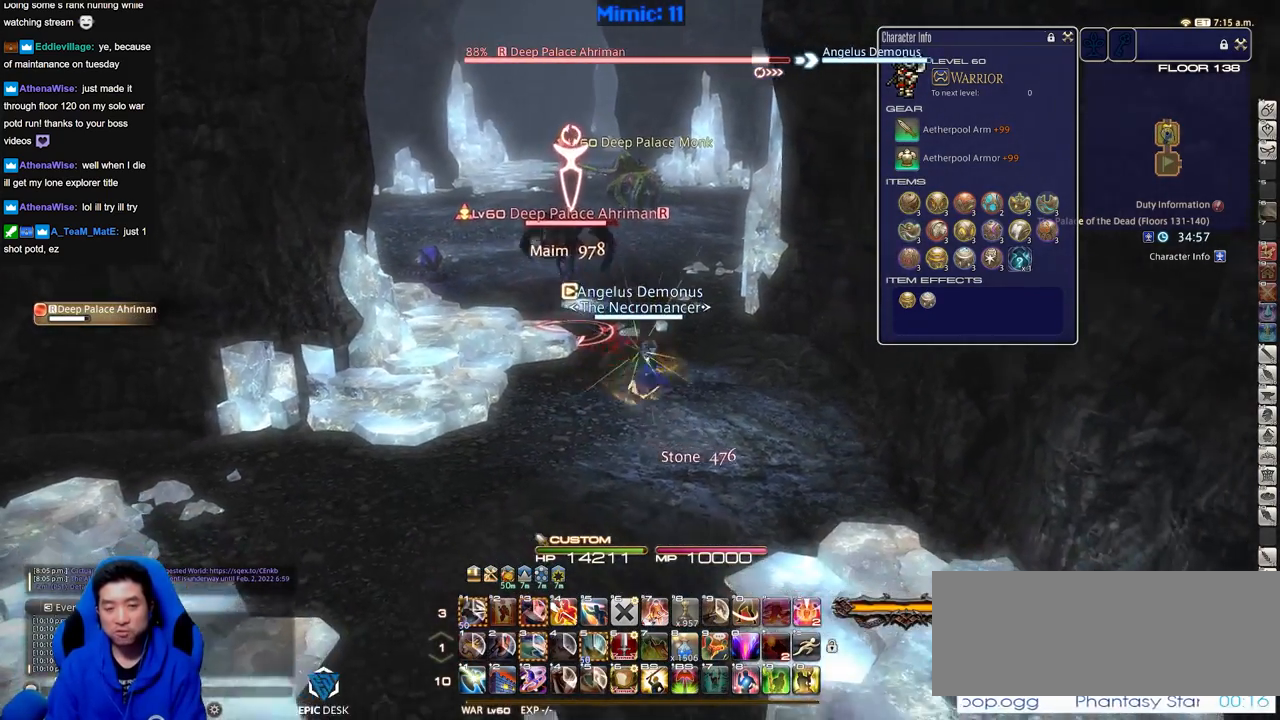
{"keys": ["a"], "events": [[34, "d", "up"], [34, "s", "up"], [84, "a", "down"], [267, "lbracket", "down"], [418, "lbracket", "up"]]}
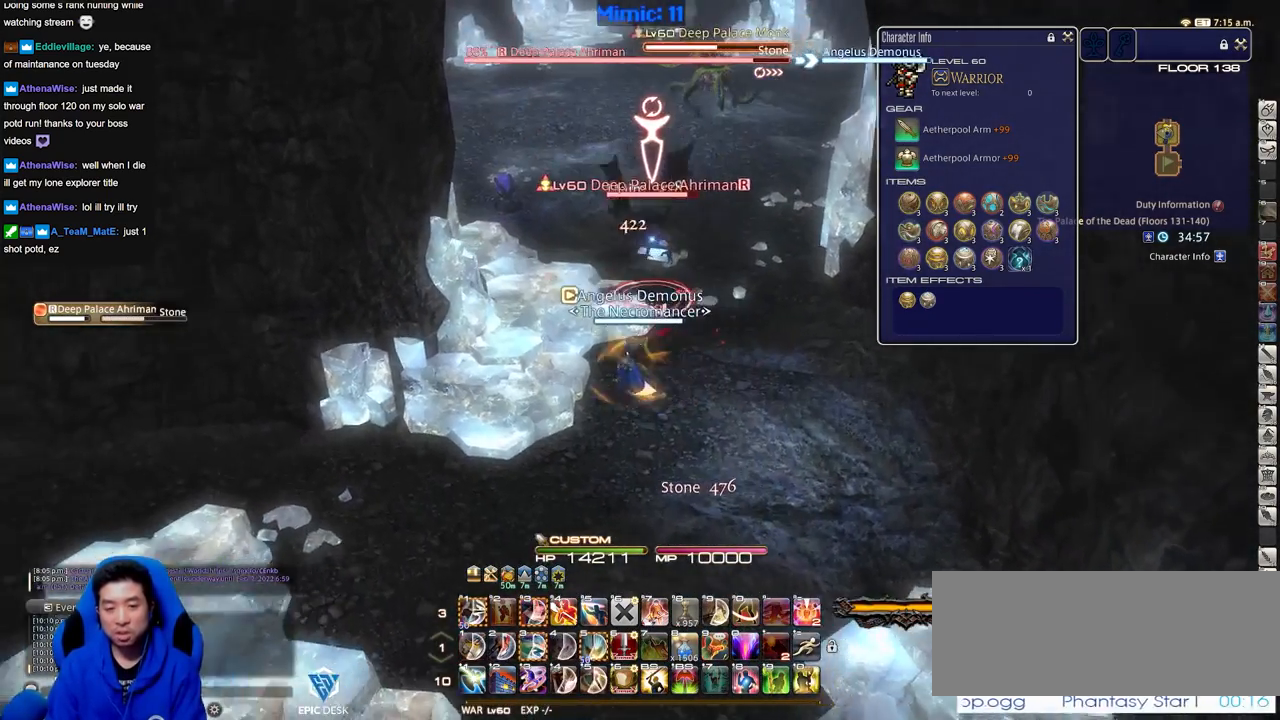
{"keys": ["w"], "events": [[150, "w", "down"], [233, "a", "up"], [334, "w", "up"], [434, "w", "down"]]}
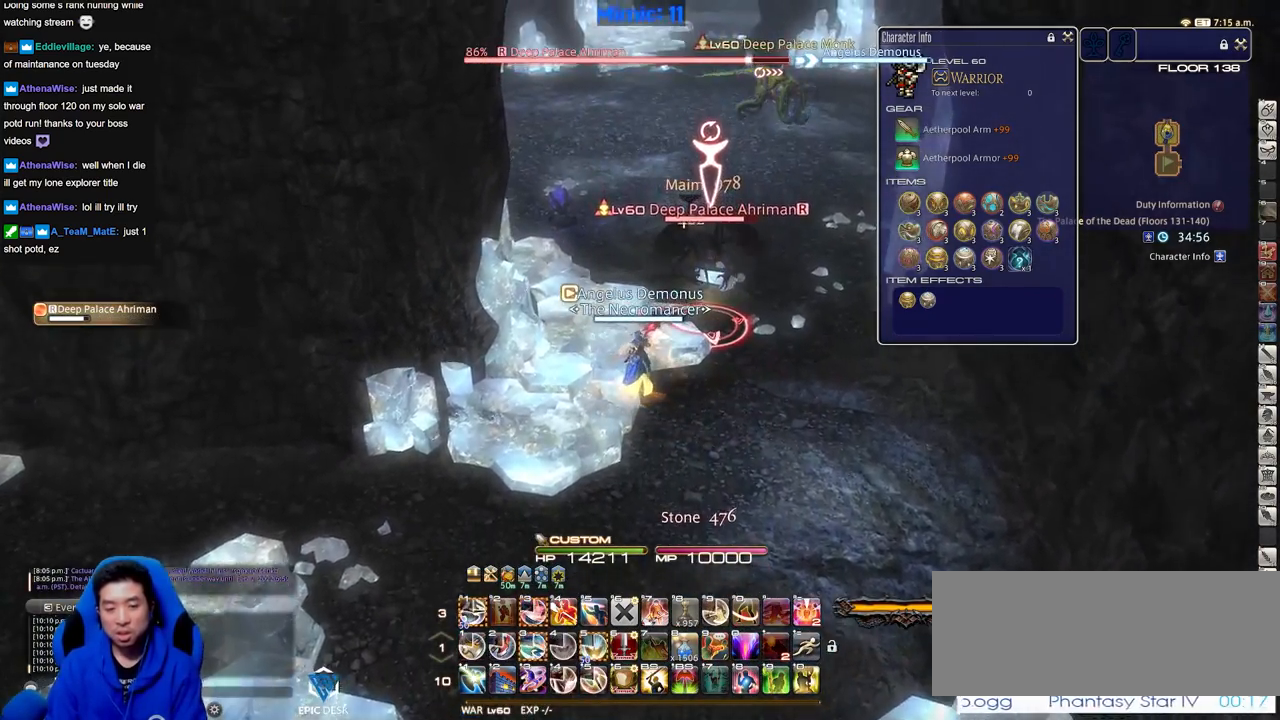
{"keys": ["3", "alt_r"], "events": [[17, "rbracket", "down"], [117, "w", "up"], [217, "rbracket", "up"], [301, "alt_r", "down"], [401, "3", "down"], [451, "3", "up"], [484, "3", "down"]]}
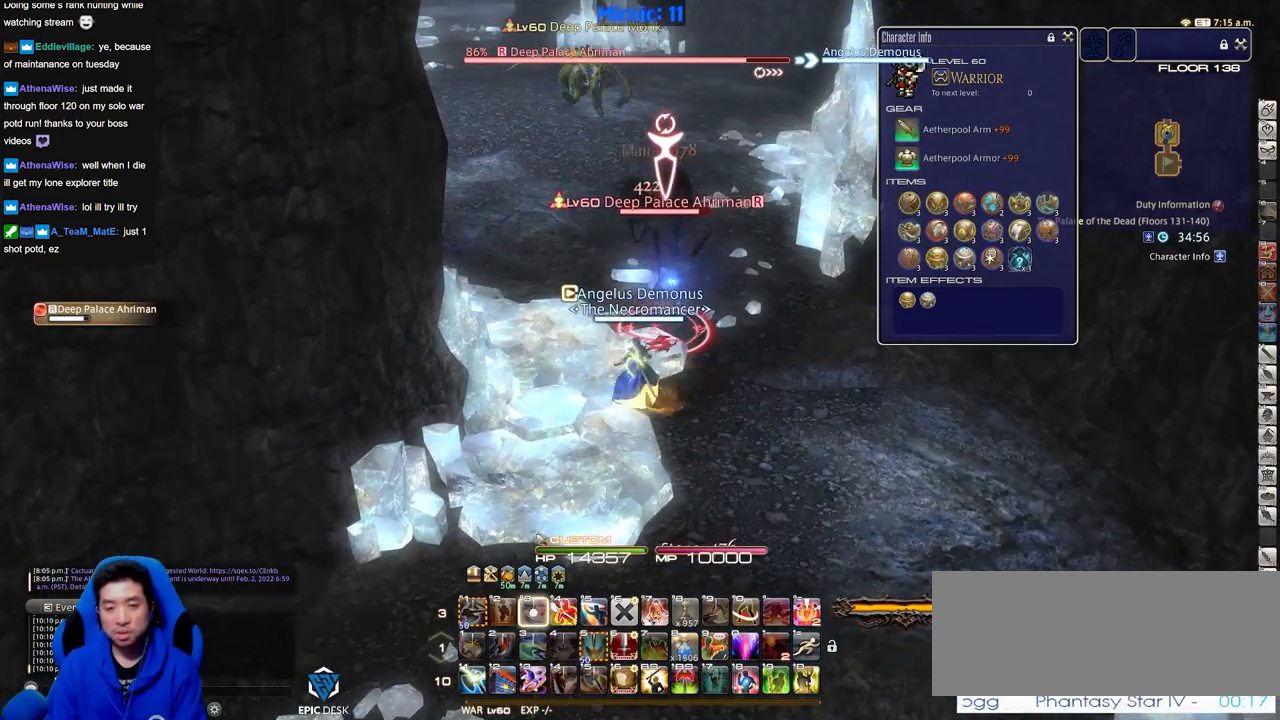
{"keys": ["s"], "events": [[133, "3", "up"], [133, "alt_r", "up"], [417, "s", "down"]]}
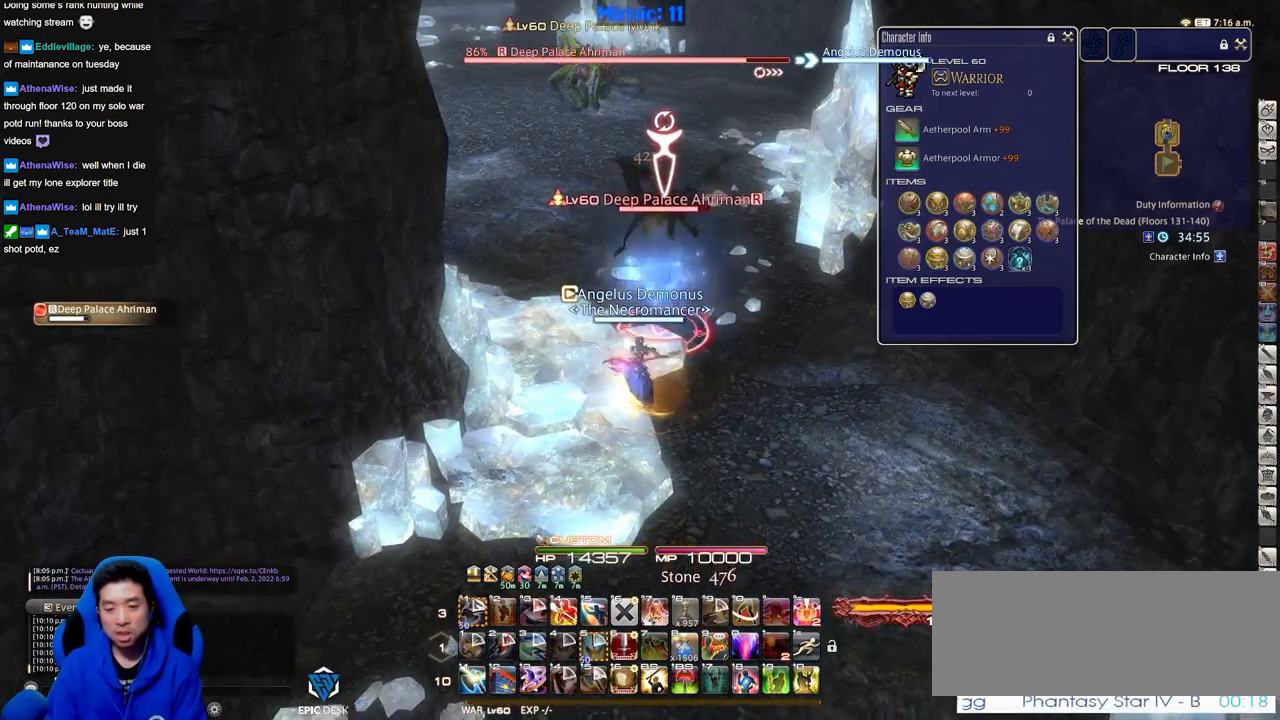
{"keys": [], "events": [[50, "p", "down"], [101, "p", "up"], [201, "p", "down"], [251, "d", "down"], [251, "s", "up"], [284, "p", "up"], [434, "d", "up"]]}
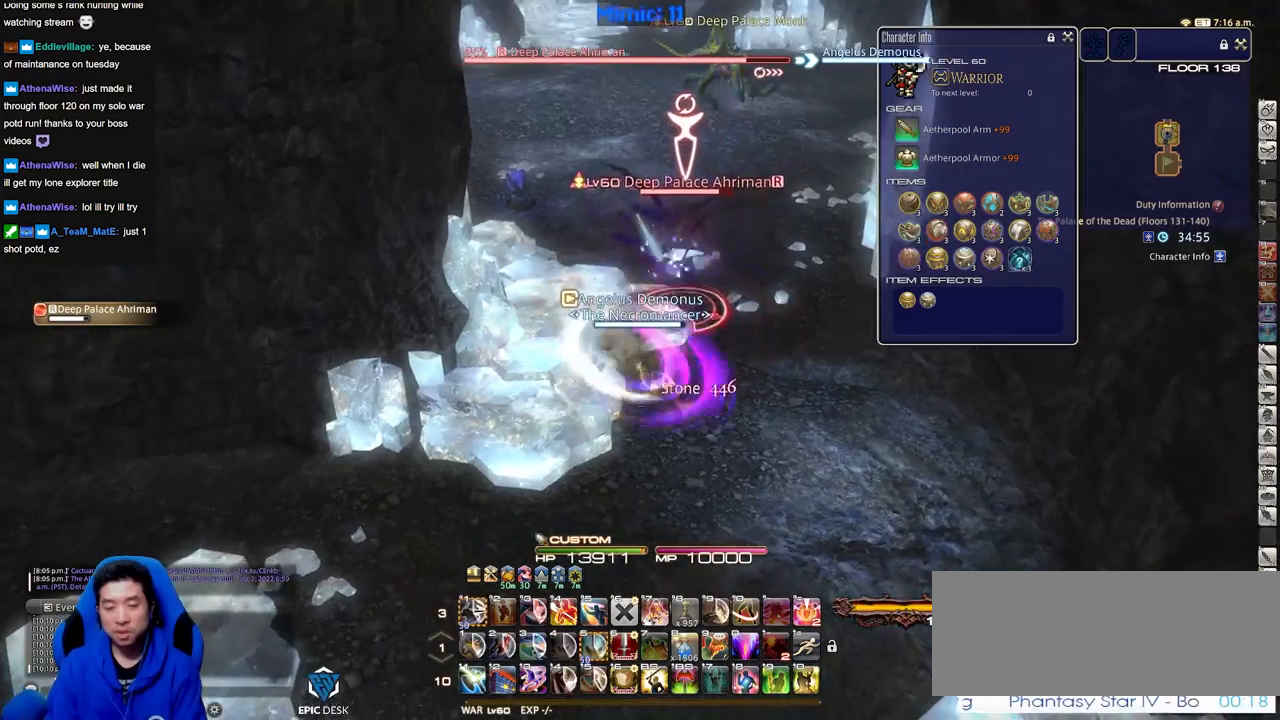
{"keys": ["alt_r"], "events": [[67, "w", "down"], [217, "w", "up"], [250, "w", "down"], [400, "w", "up"], [450, "alt_r", "down"]]}
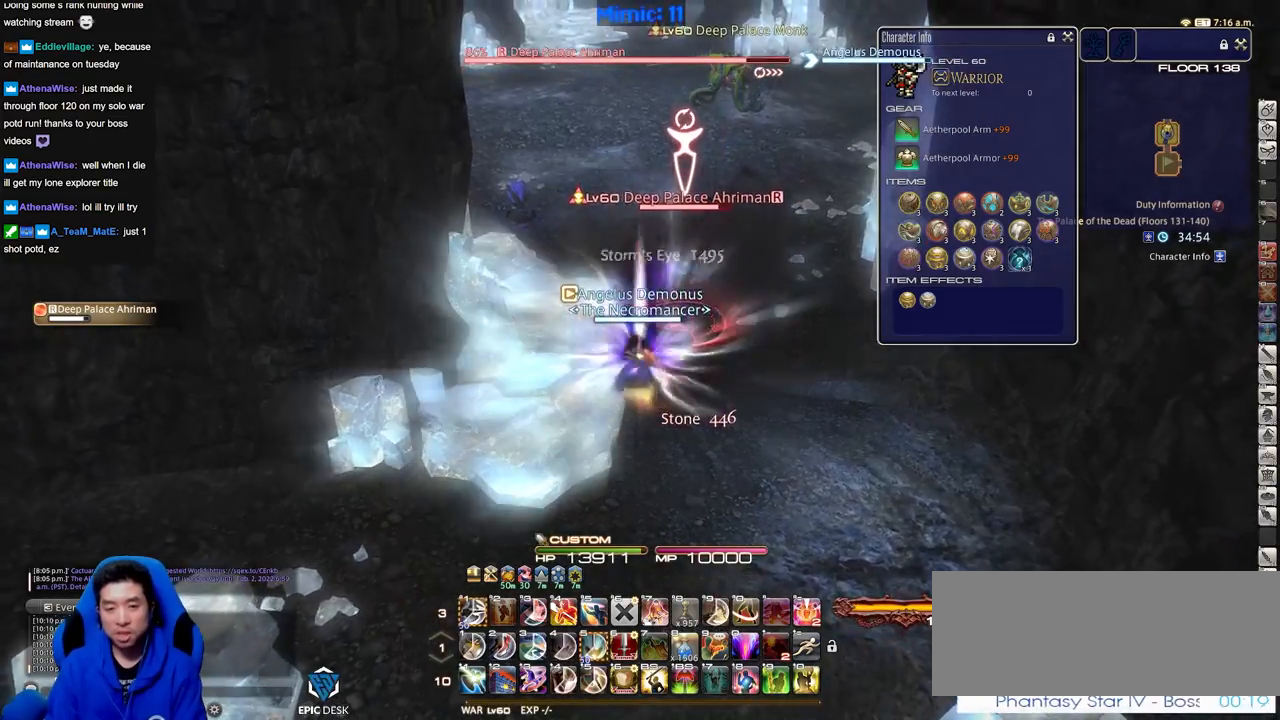
{"keys": ["d", "w"], "events": [[234, "4", "down"], [317, "4", "up"], [317, "alt_r", "up"], [418, "d", "down"], [501, "w", "down"]]}
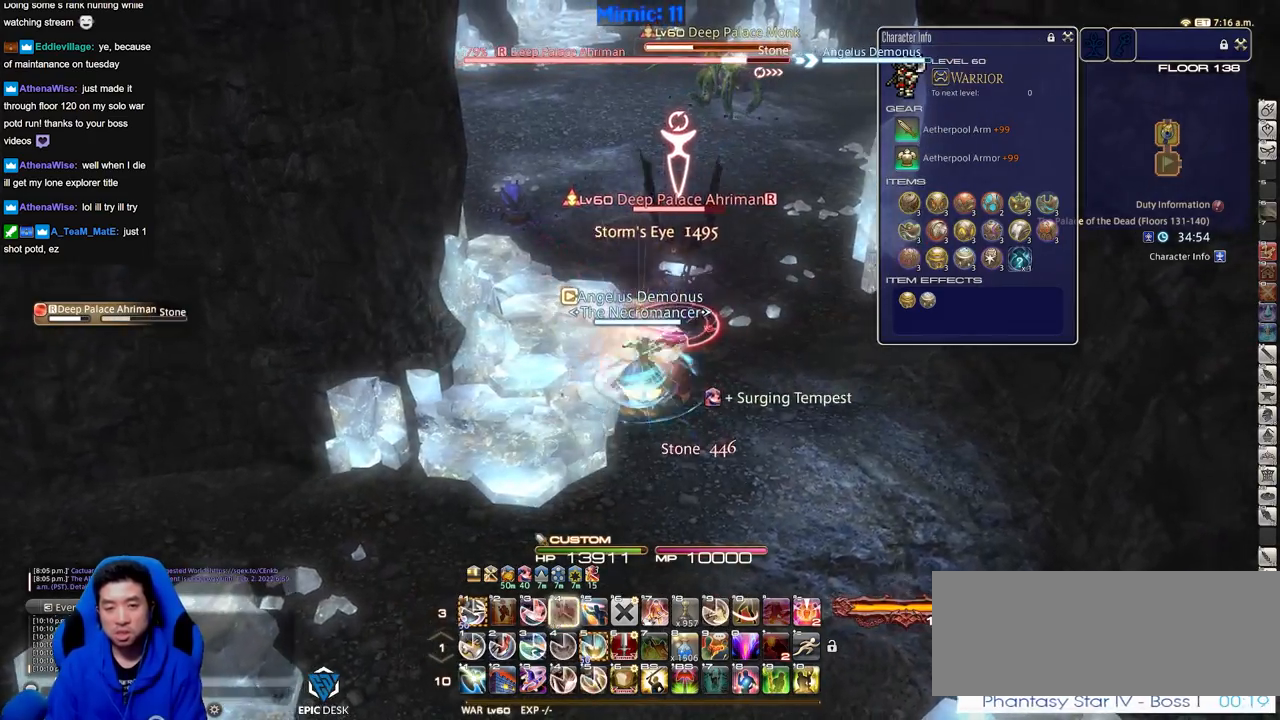
{"keys": ["1", "alt_r"], "events": [[100, "d", "up"], [150, "alt_r", "down"], [150, "w", "up"], [434, "1", "down"]]}
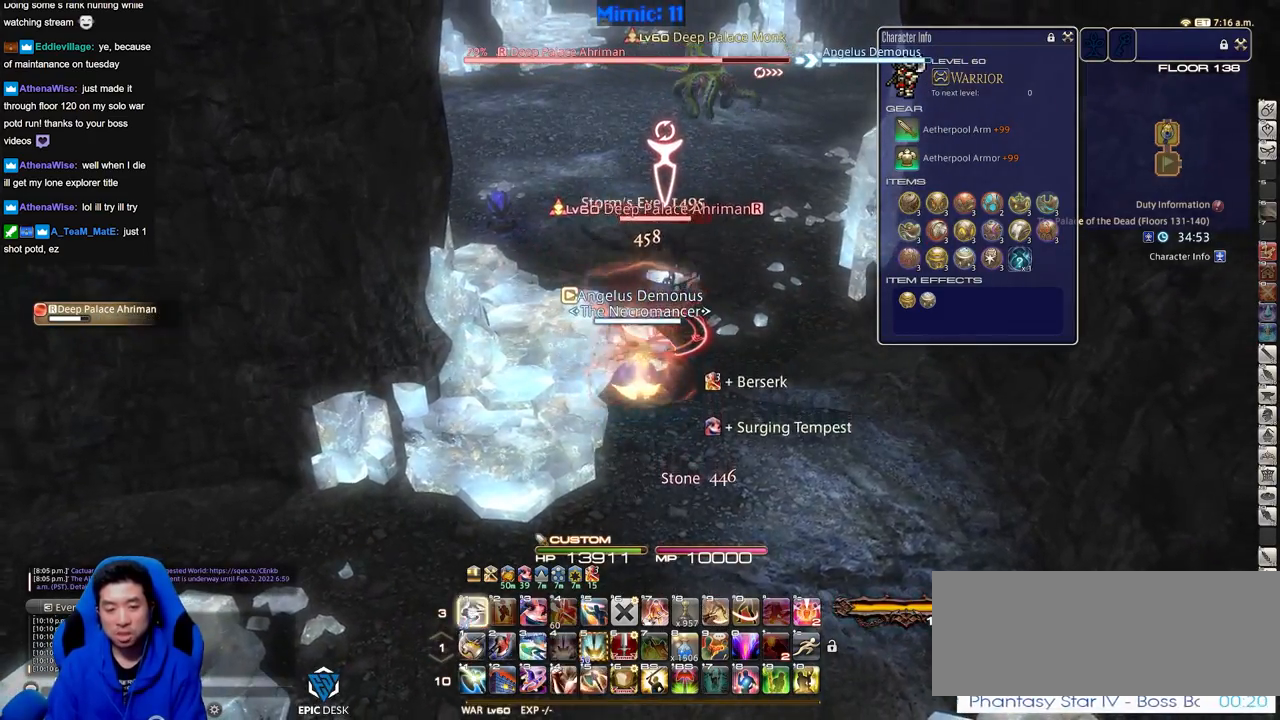
{"keys": ["alt_r"], "events": [[117, "1", "up"], [117, "alt_r", "up"], [167, "rbracket", "down"], [251, "rbracket", "up"], [351, "alt_r", "down"]]}
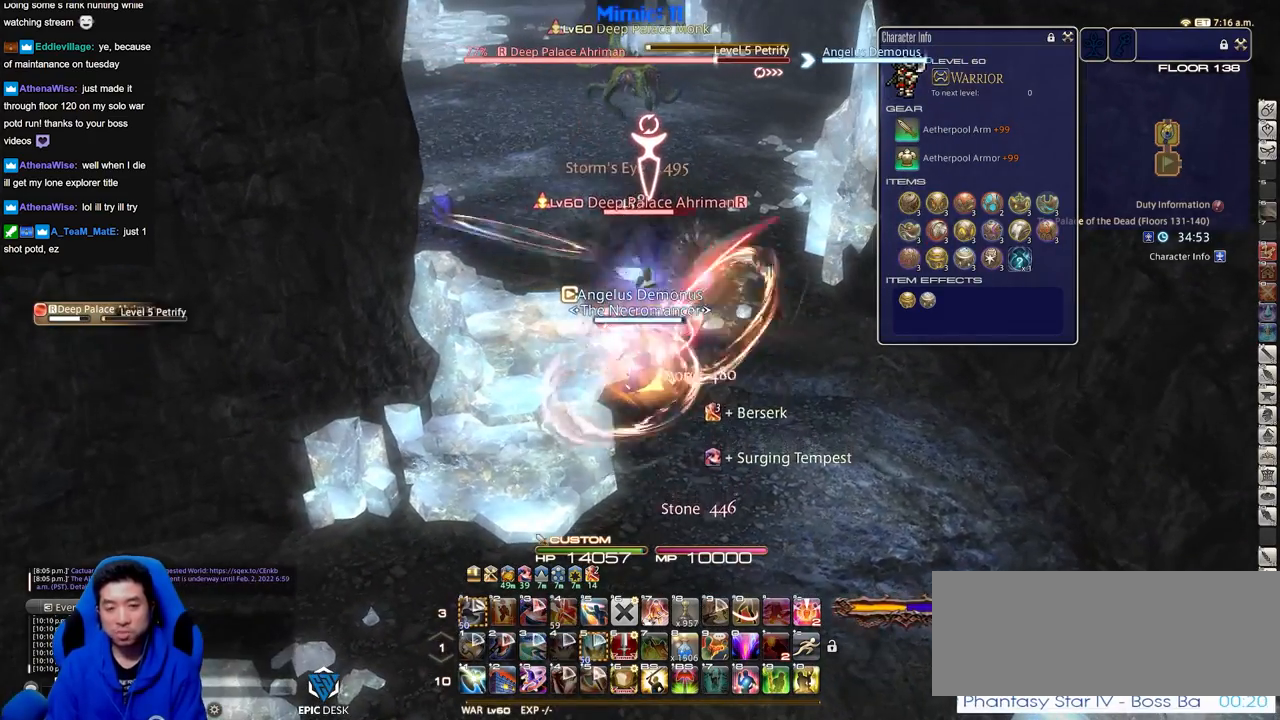
{"keys": ["alt_r", "equals"], "events": [[417, "equals", "down"]]}